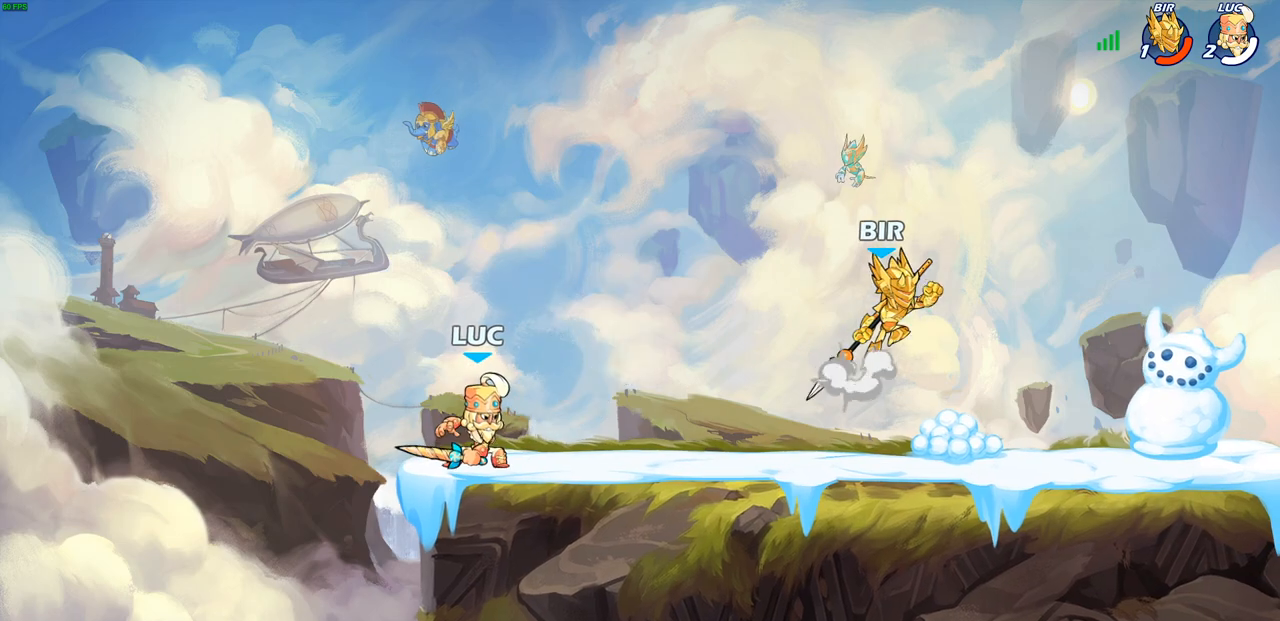
Gameplay with a controller (PlayStation layout); each line is a JSON object with the inputs held at the frame after it. "events" lists button and stick changes between this image and that frame as [ms after this image, input, new state], when the widget could be followed in between.
{"buttons": [], "left_stick": "center", "right_stick": "center", "events": [[217, "left_stick", "right"], [250, "R1", "down"], [250, "R2", "down"], [283, "CIRCLE", "down"], [350, "CIRCLE", "up"], [367, "R1", "up"], [383, "R2", "up"], [417, "left_stick", "center"]]}
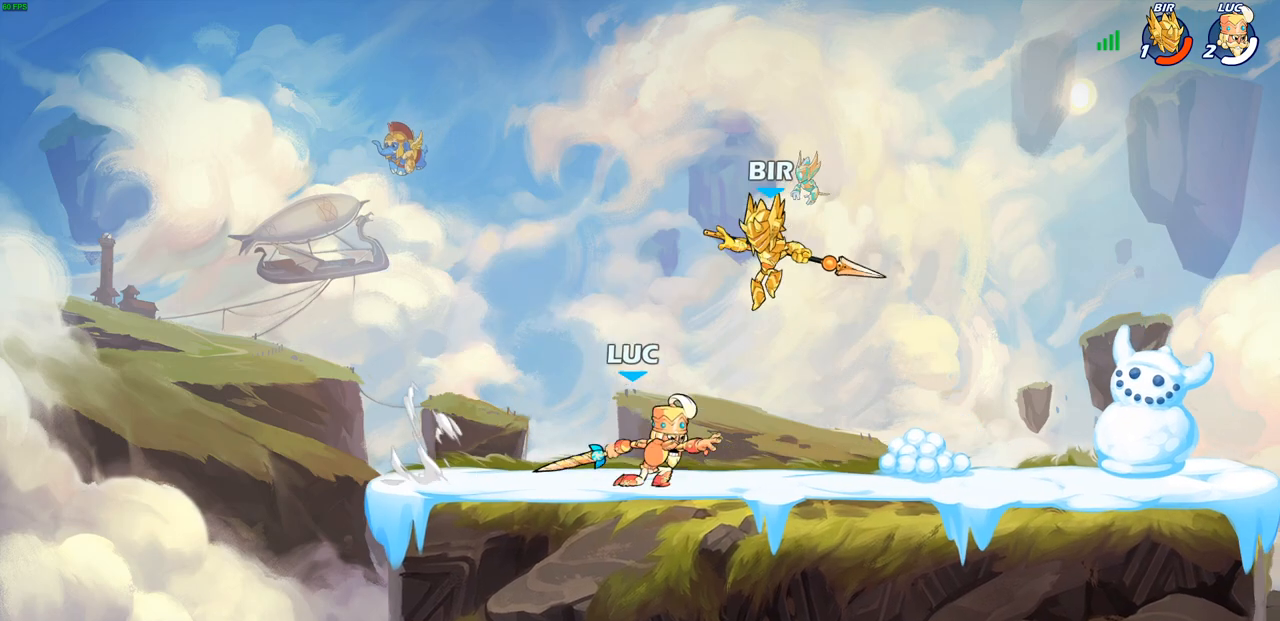
{"buttons": [], "left_stick": "center", "right_stick": "center", "events": []}
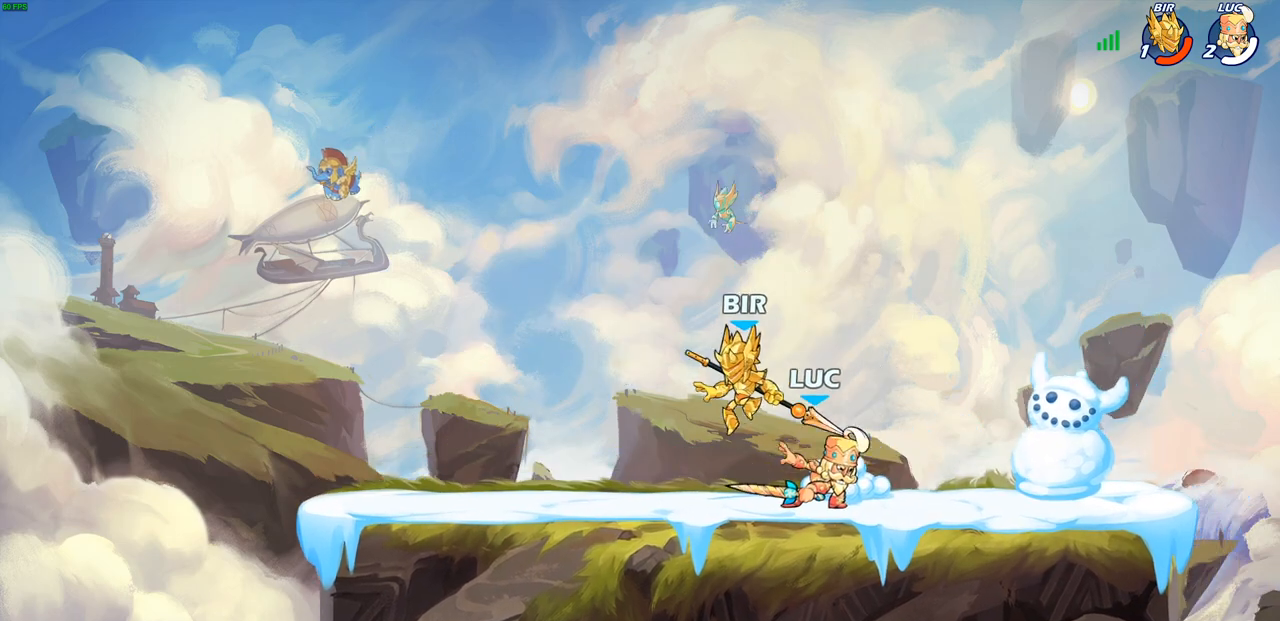
{"buttons": [], "left_stick": "center", "right_stick": "center", "events": [[100, "left_stick", "down-left"], [167, "SQUARE", "down"], [250, "SQUARE", "up"], [283, "left_stick", "center"]]}
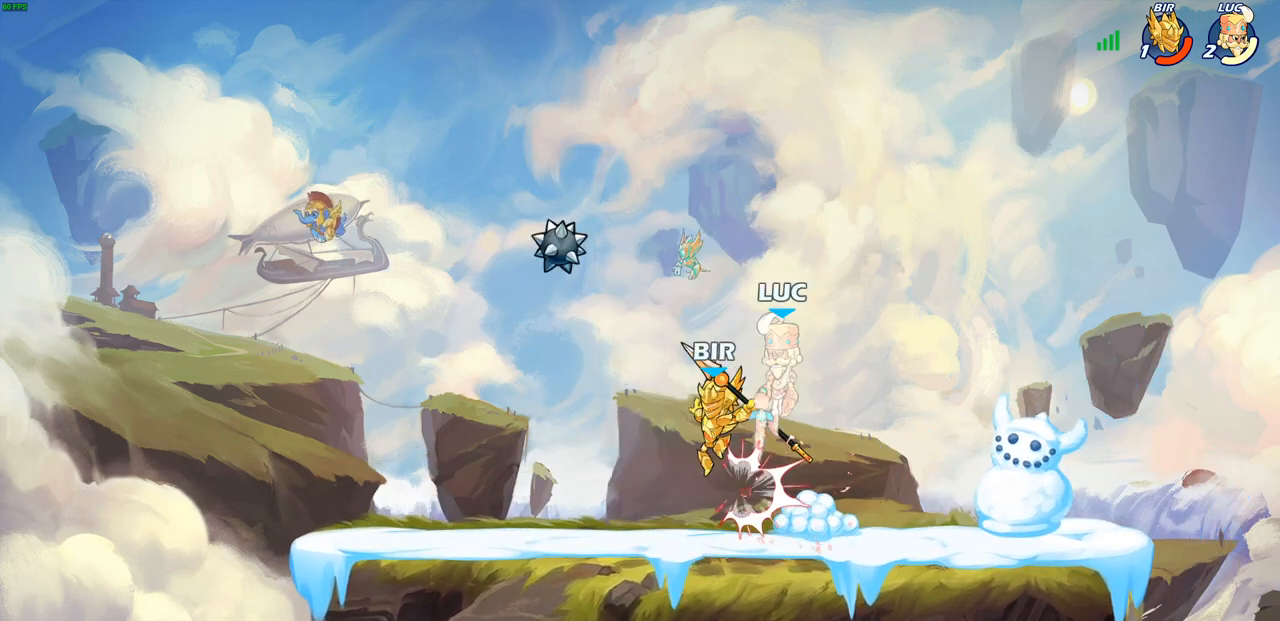
{"buttons": [], "left_stick": "center", "right_stick": "center", "events": []}
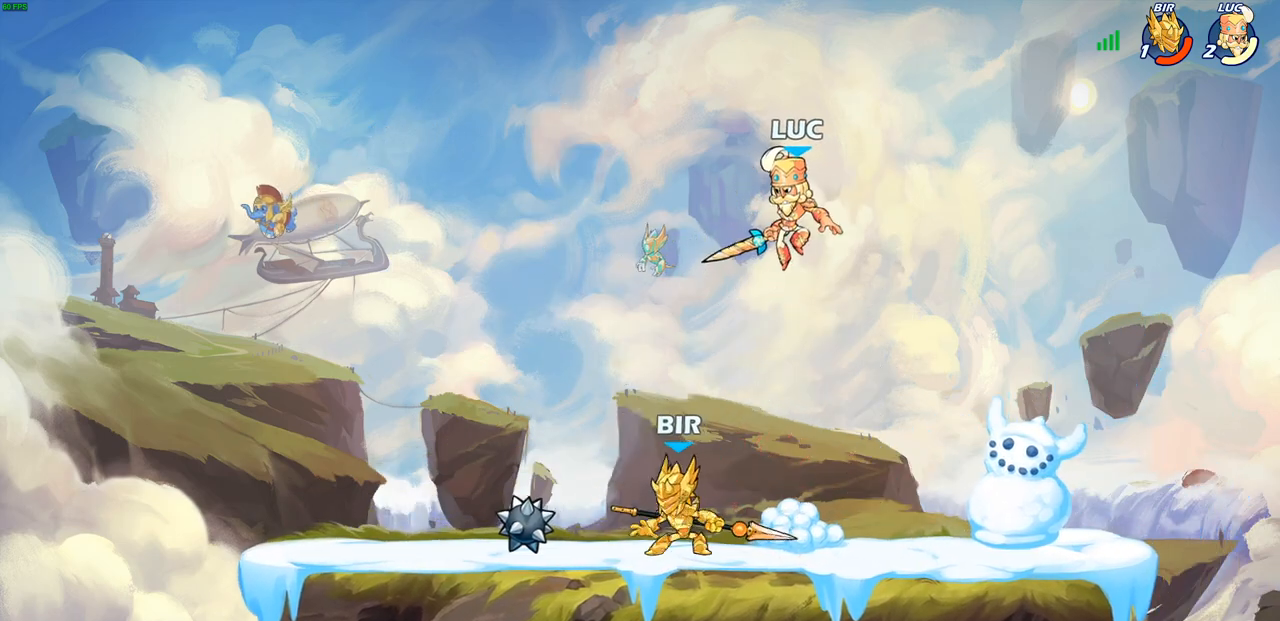
{"buttons": ["R1", "R2"], "left_stick": "center", "right_stick": "center", "events": [[417, "R1", "down"], [417, "R2", "down"]]}
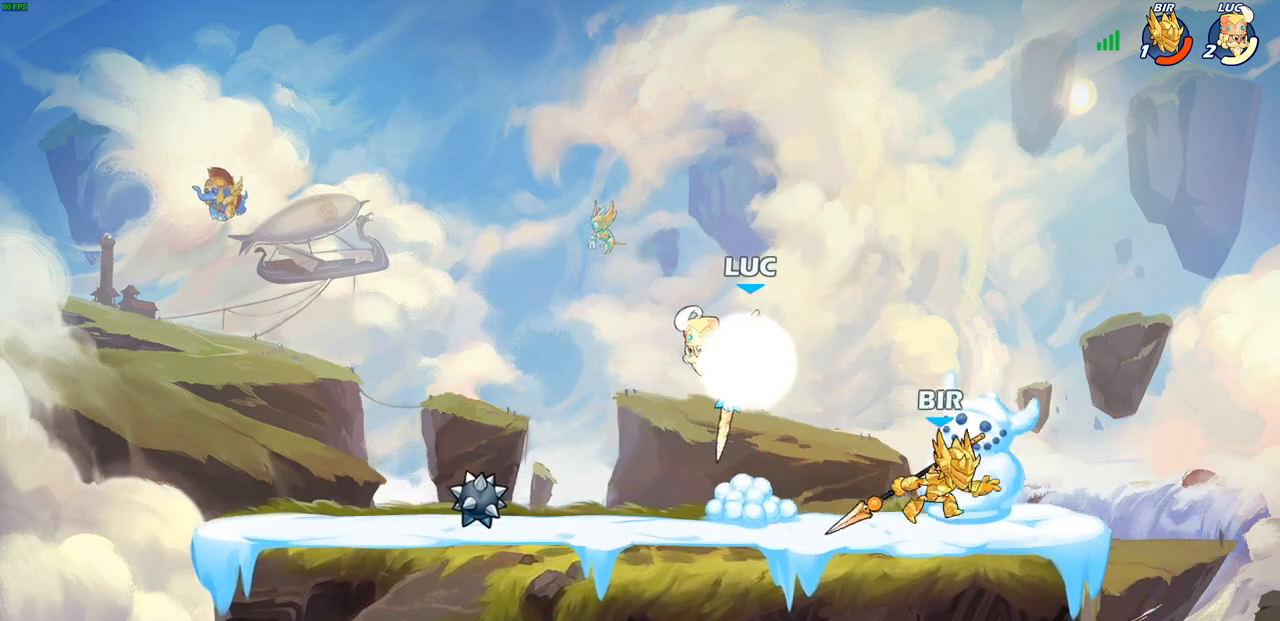
{"buttons": [], "left_stick": "right", "right_stick": "center", "events": [[233, "R1", "up"], [267, "CROSS", "down"], [283, "R2", "up"], [383, "left_stick", "up-right"], [417, "CROSS", "up"], [483, "left_stick", "right"]]}
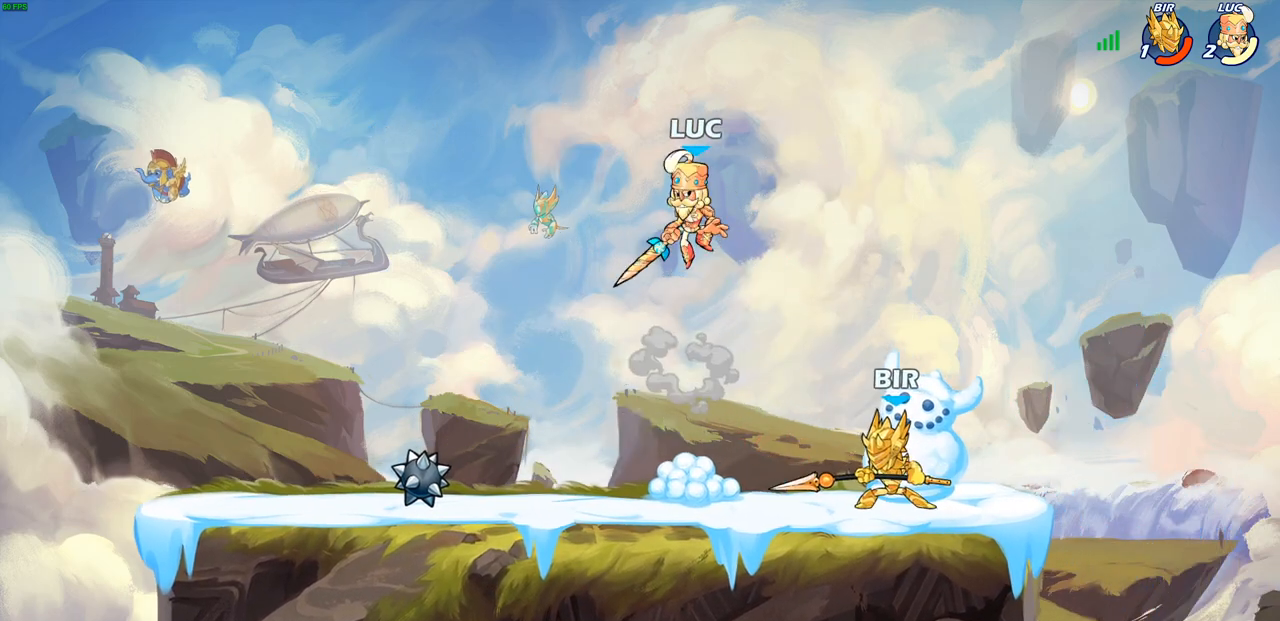
{"buttons": [], "left_stick": "right", "right_stick": "center", "events": [[17, "left_stick", "down-right"], [233, "SQUARE", "down"], [300, "left_stick", "right"], [317, "SQUARE", "up"]]}
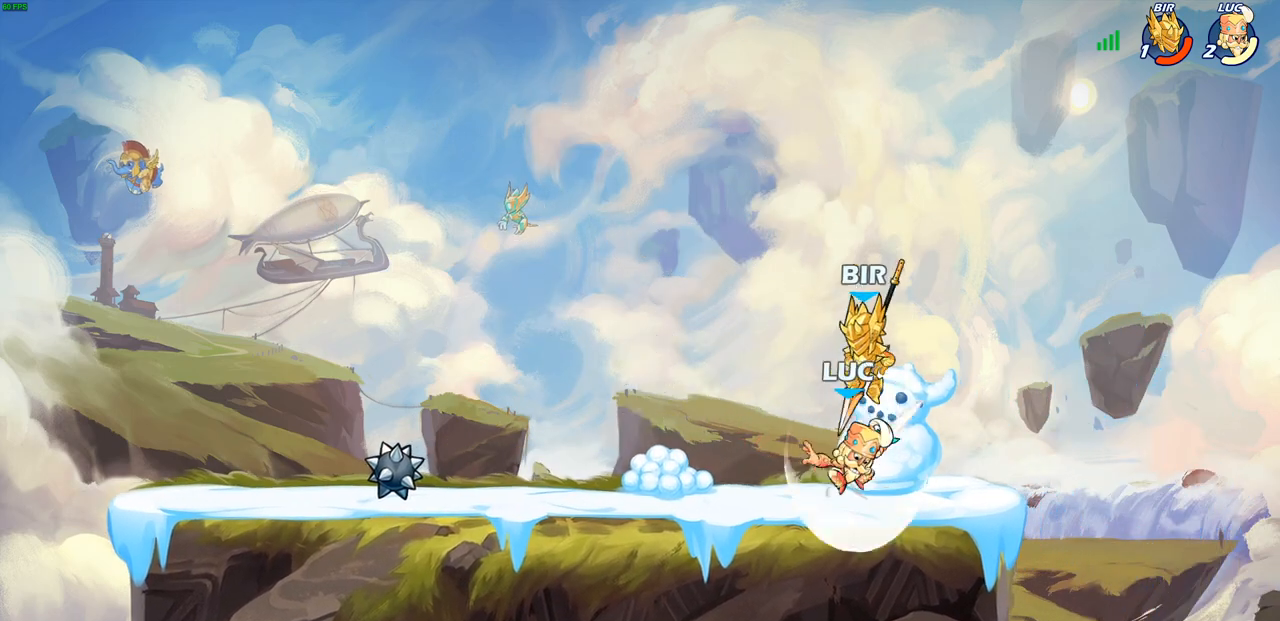
{"buttons": [], "left_stick": "center", "right_stick": "center", "events": [[50, "left_stick", "center"], [233, "left_stick", "left"], [367, "left_stick", "center"]]}
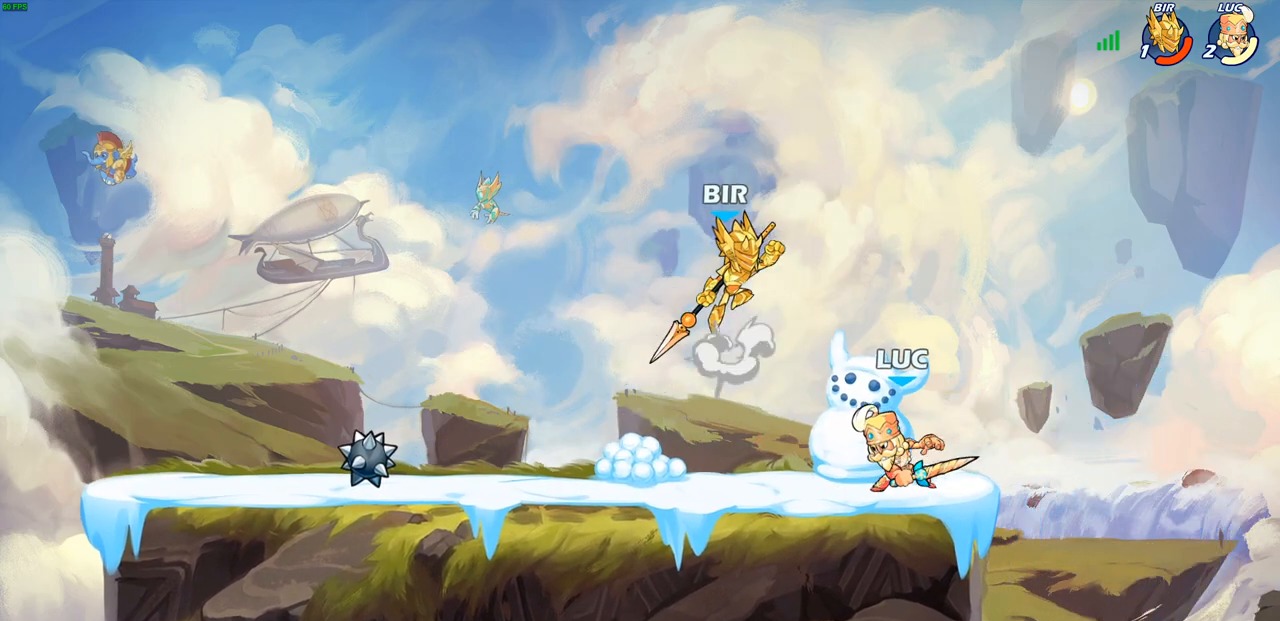
{"buttons": ["R1", "R2"], "left_stick": "left", "right_stick": "center", "events": [[467, "left_stick", "left"], [483, "R1", "down"], [483, "R2", "down"]]}
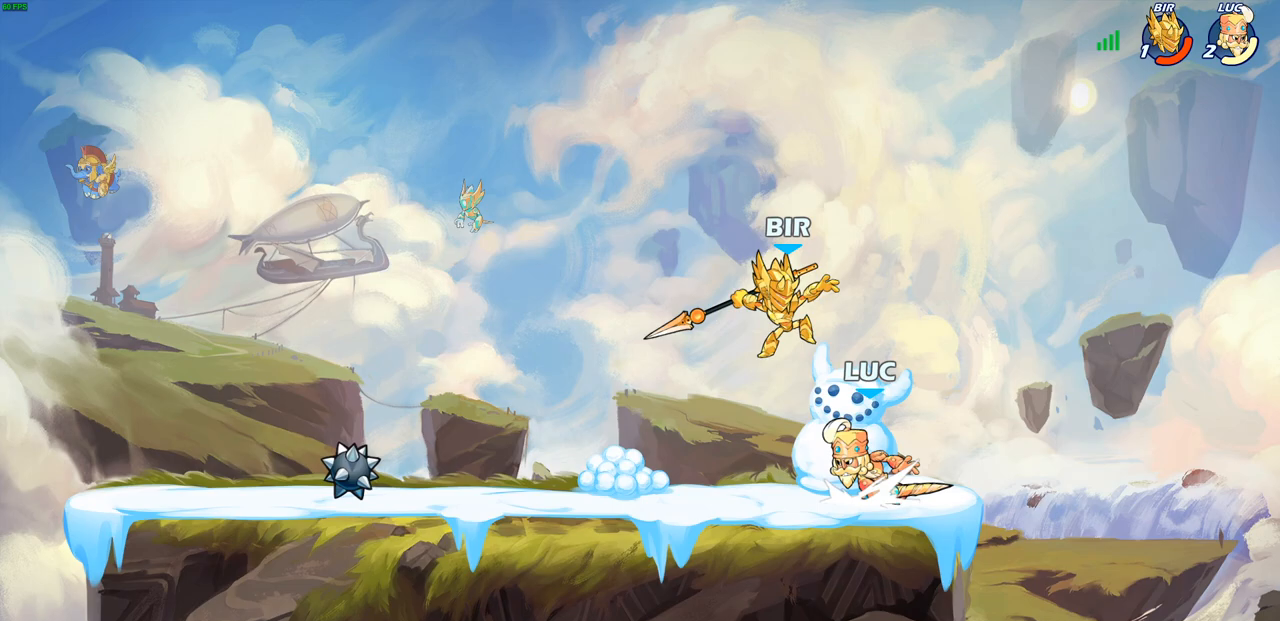
{"buttons": [], "left_stick": "center", "right_stick": "center", "events": [[150, "left_stick", "up-left"], [183, "R1", "up"], [183, "R2", "up"], [283, "left_stick", "center"], [333, "left_stick", "right"], [467, "left_stick", "center"]]}
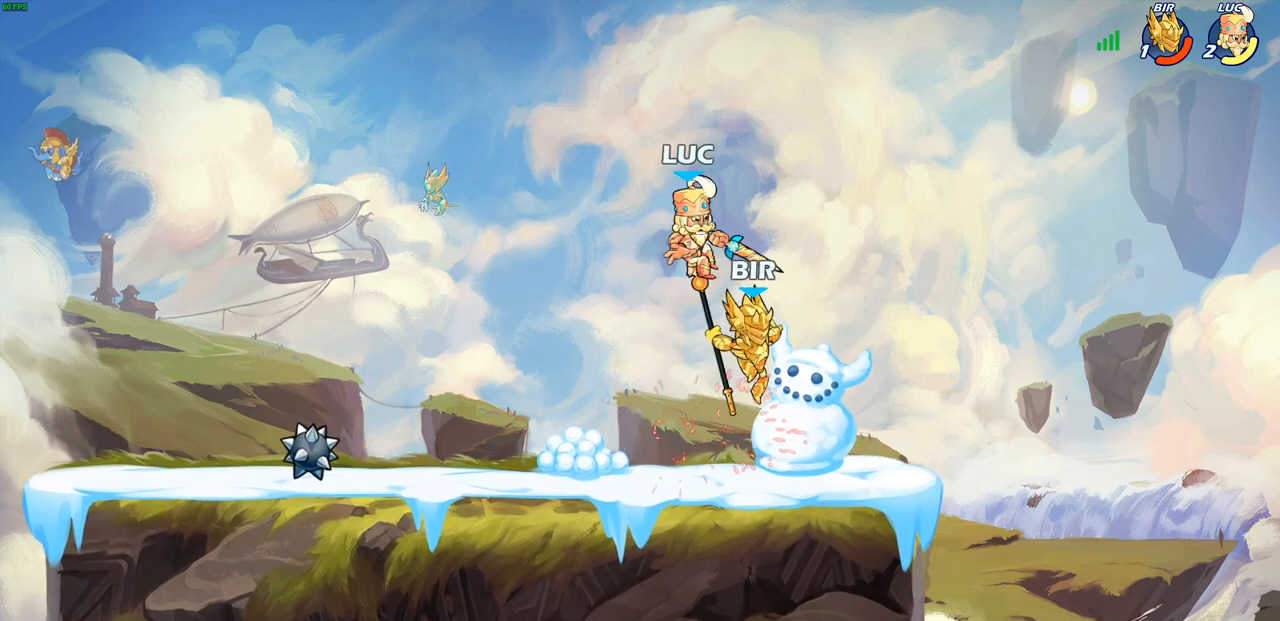
{"buttons": [], "left_stick": "down-left", "right_stick": "center", "events": [[167, "left_stick", "down-left"]]}
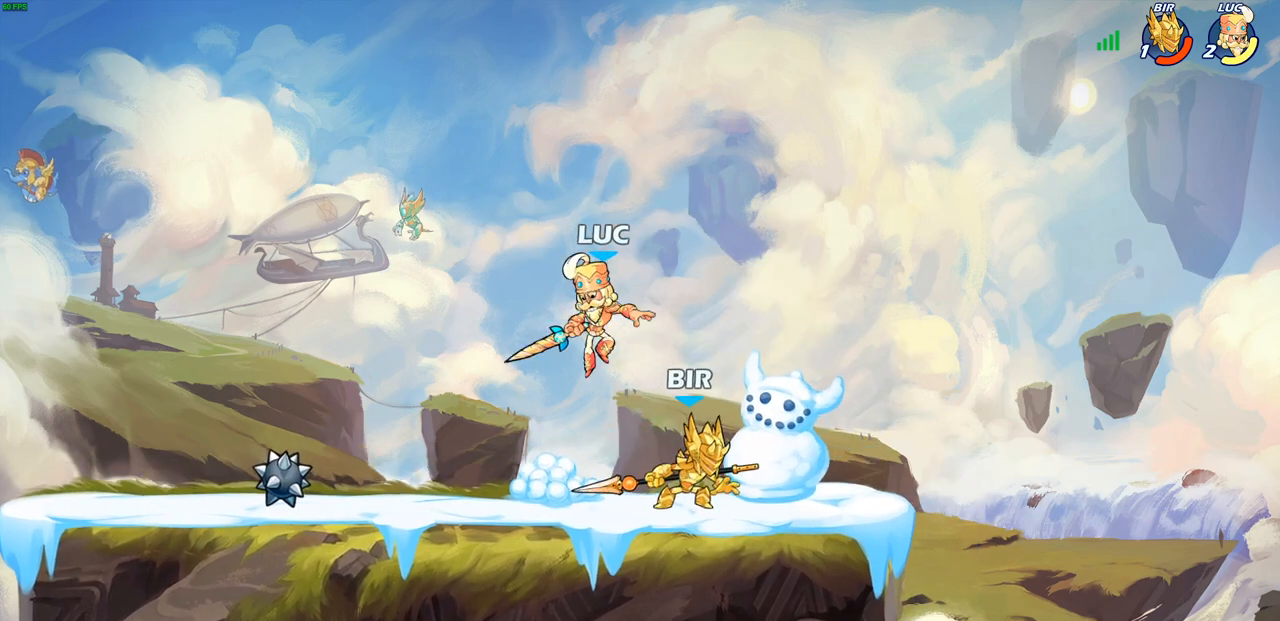
{"buttons": [], "left_stick": "up-right", "right_stick": "center", "events": [[350, "left_stick", "up-left"], [500, "left_stick", "up-right"]]}
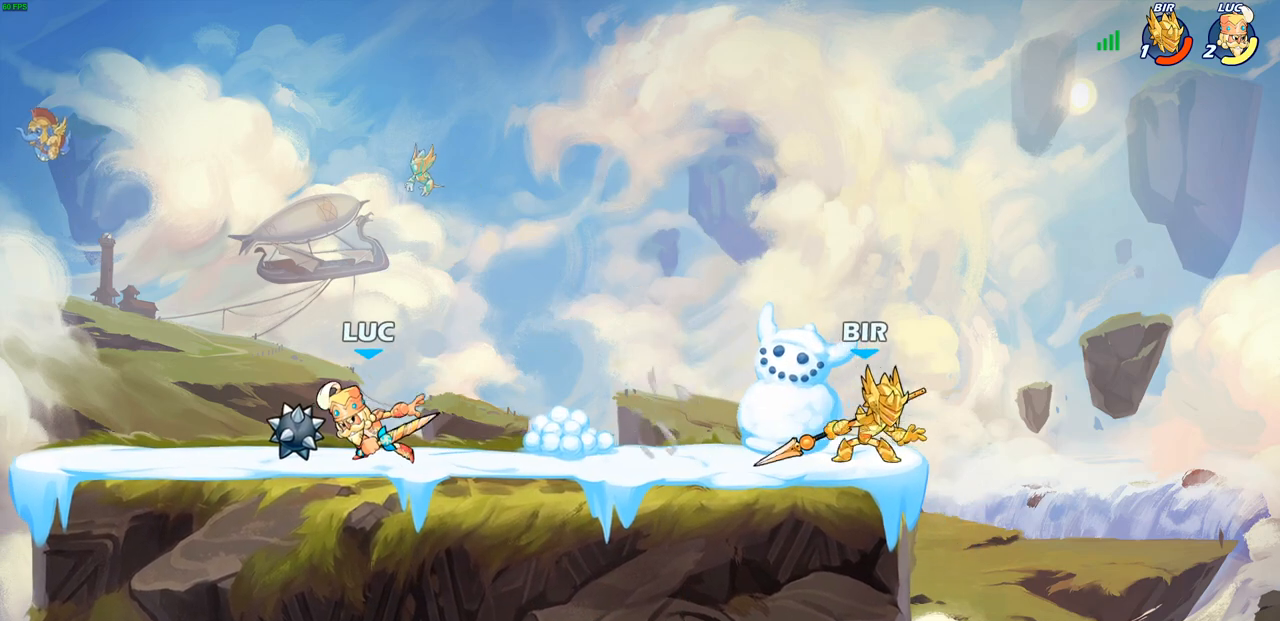
{"buttons": [], "left_stick": "right", "right_stick": "center", "events": [[100, "left_stick", "right"], [200, "left_stick", "center"], [483, "left_stick", "right"]]}
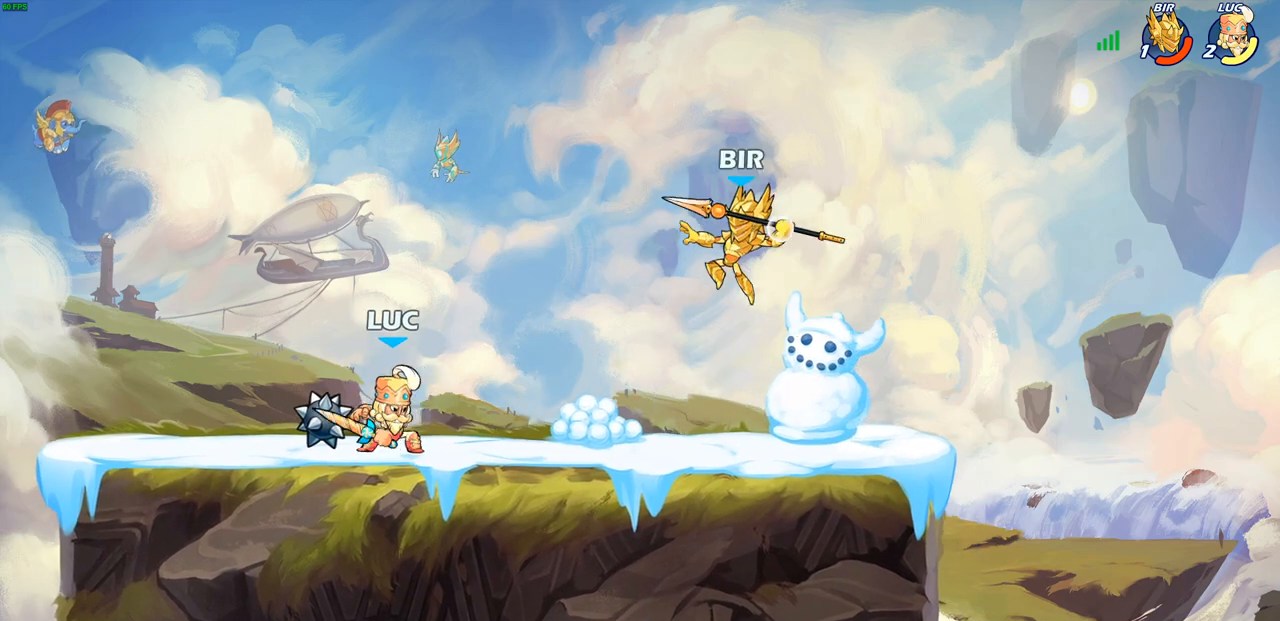
{"buttons": [], "left_stick": "center", "right_stick": "center", "events": [[50, "R1", "down"], [50, "R2", "down"], [67, "CROSS", "down"], [117, "SQUARE", "down"], [150, "CROSS", "up"], [150, "R1", "up"], [167, "R2", "up"], [167, "SQUARE", "up"], [233, "left_stick", "up-left"], [483, "left_stick", "center"]]}
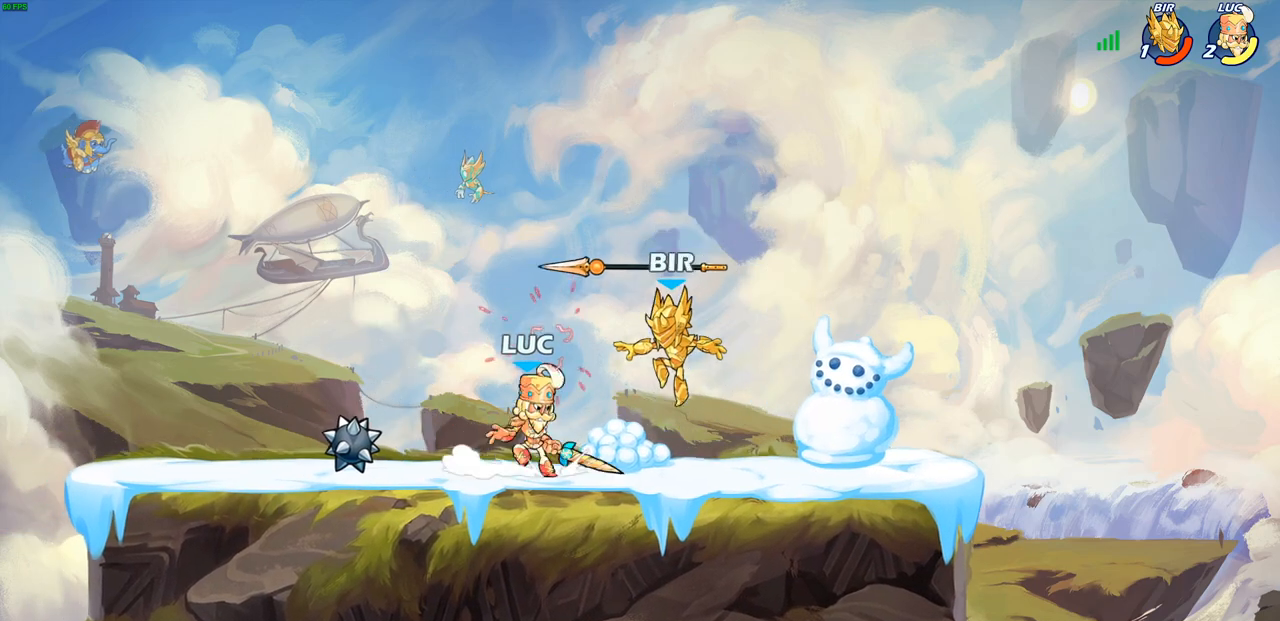
{"buttons": [], "left_stick": "center", "right_stick": "center", "events": [[17, "left_stick", "right"], [100, "SQUARE", "down"], [117, "left_stick", "center"], [167, "SQUARE", "up"]]}
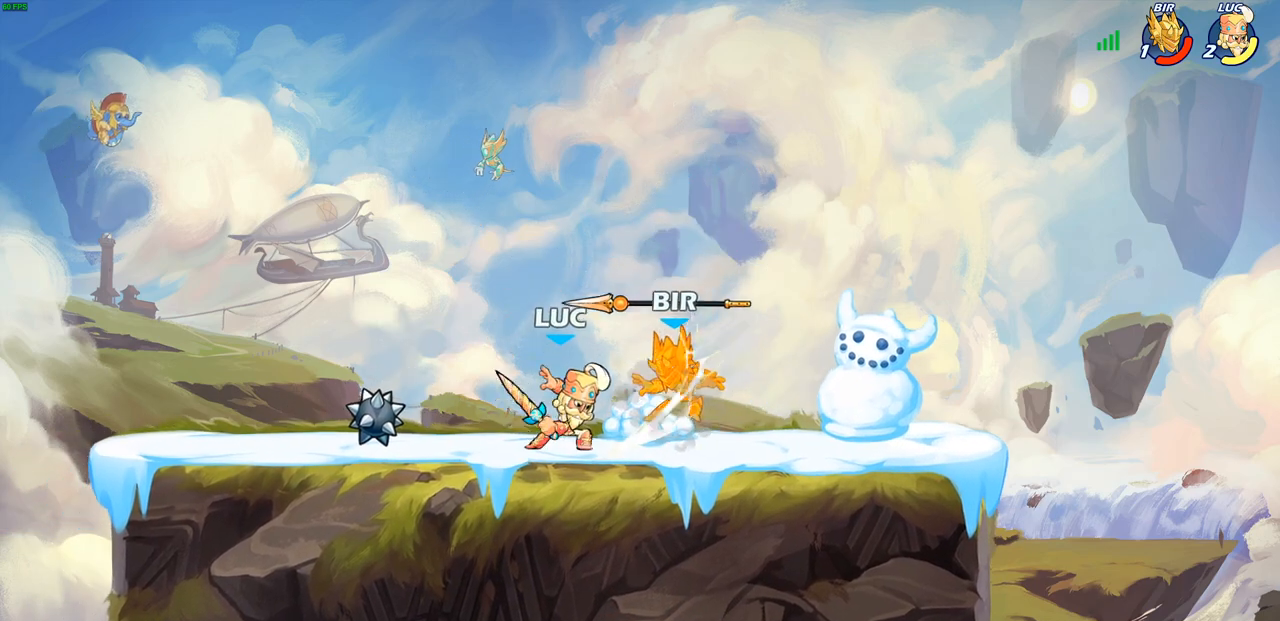
{"buttons": ["R1", "R2"], "left_stick": "right", "right_stick": "center", "events": [[267, "left_stick", "right"], [400, "R2", "down"], [417, "R1", "down"]]}
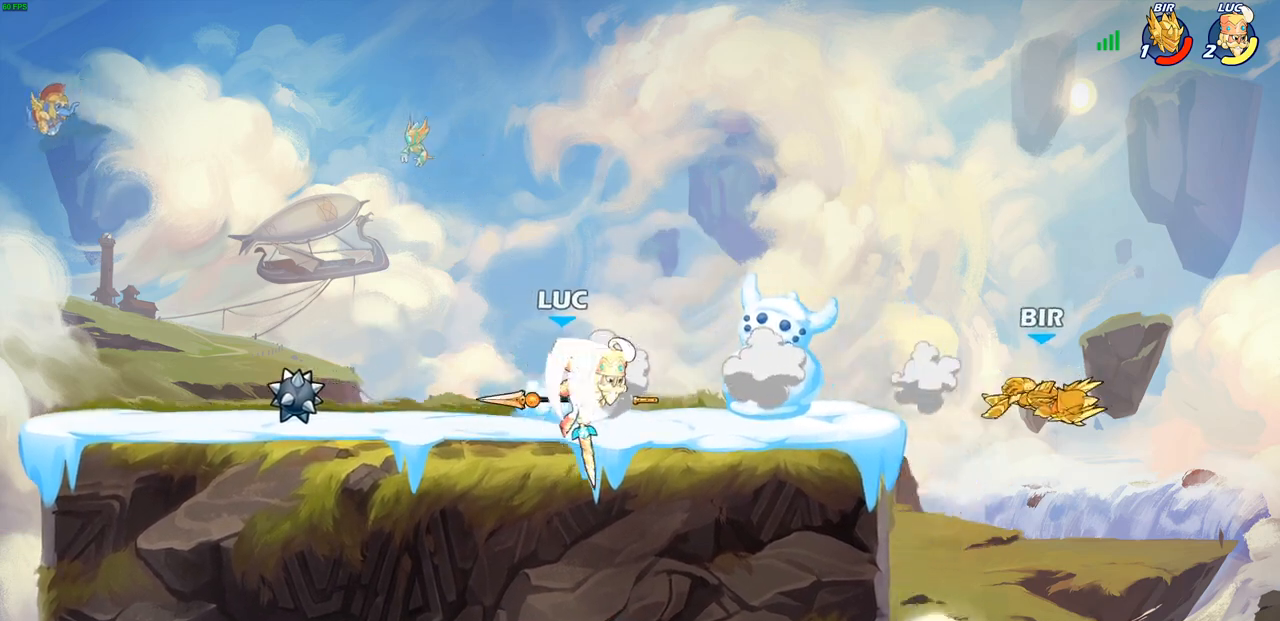
{"buttons": [], "left_stick": "down", "right_stick": "center", "events": [[133, "R1", "up"], [150, "R2", "up"], [283, "left_stick", "down"]]}
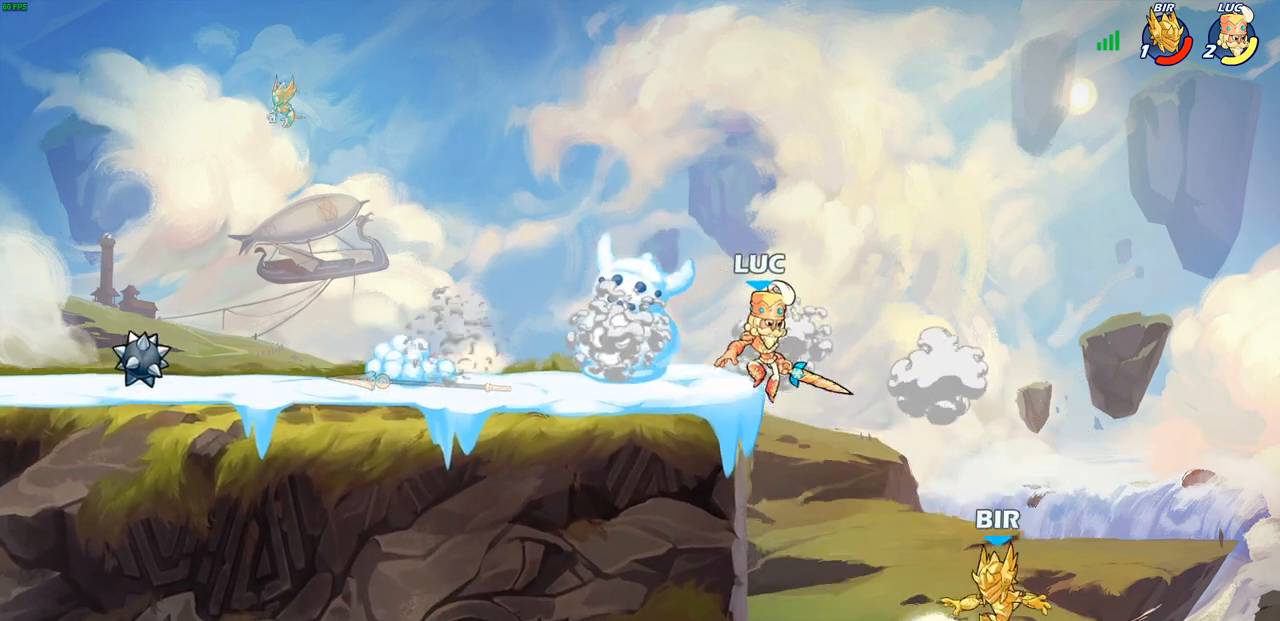
{"buttons": [], "left_stick": "center", "right_stick": "center", "events": [[50, "CIRCLE", "down"], [117, "left_stick", "down-left"], [350, "CIRCLE", "up"], [367, "left_stick", "center"]]}
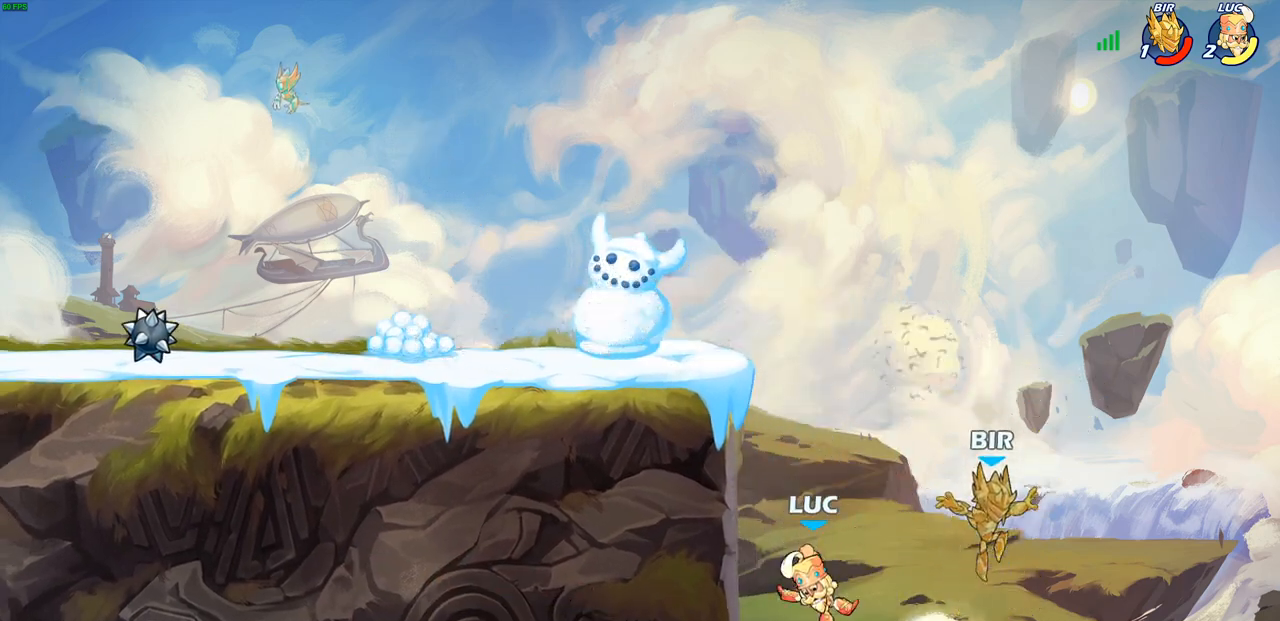
{"buttons": ["CIRCLE"], "left_stick": "up-right", "right_stick": "center", "events": [[350, "CROSS", "down"], [367, "left_stick", "up-right"], [417, "CIRCLE", "down"], [417, "CROSS", "up"]]}
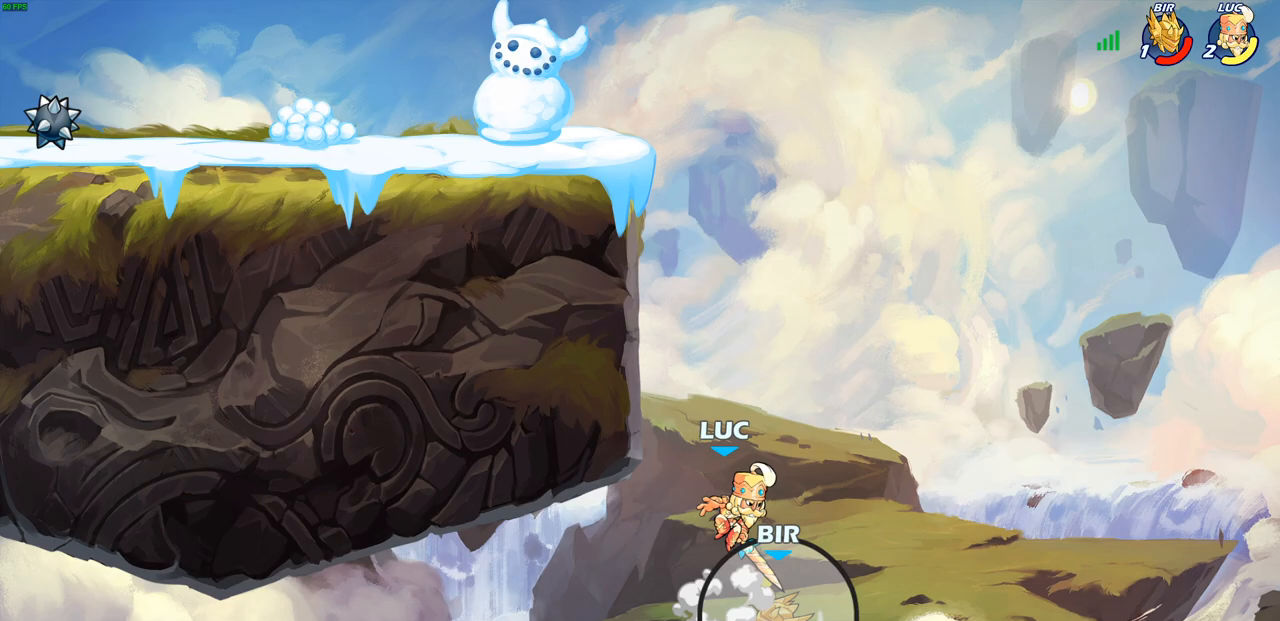
{"buttons": [], "left_stick": "right", "right_stick": "center", "events": [[33, "CIRCLE", "up"], [200, "left_stick", "up-left"], [500, "left_stick", "right"]]}
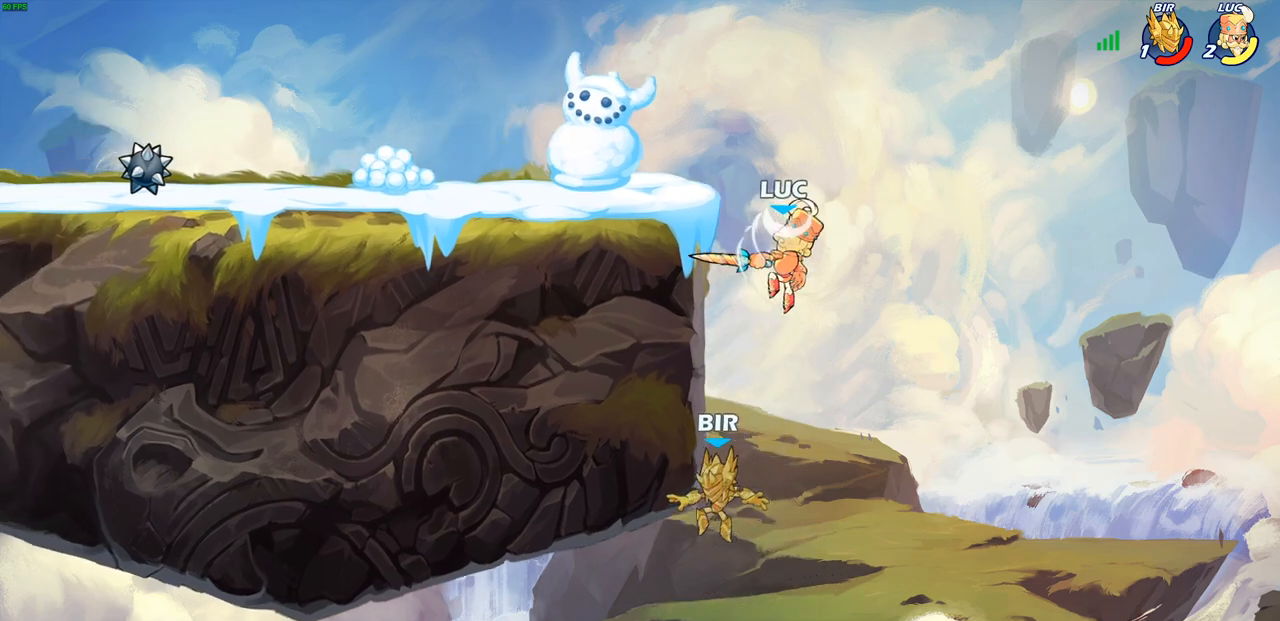
{"buttons": [], "left_stick": "left", "right_stick": "center", "events": [[167, "left_stick", "down"], [233, "left_stick", "down-left"], [250, "SQUARE", "down"], [317, "SQUARE", "up"], [400, "left_stick", "left"]]}
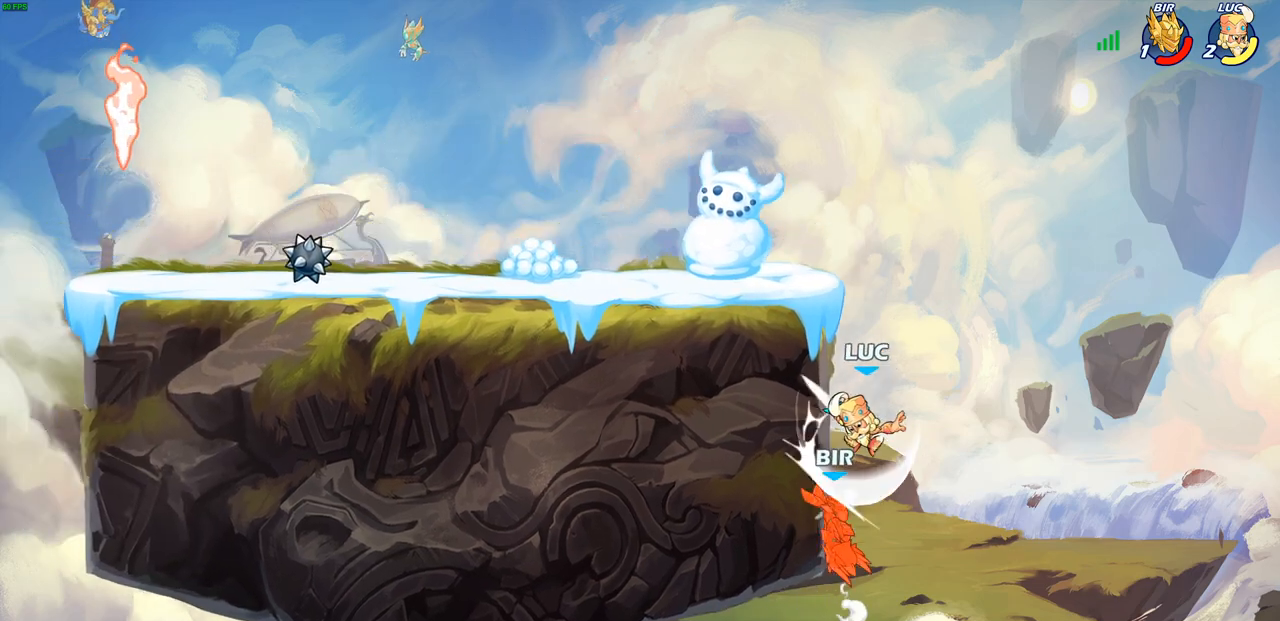
{"buttons": [], "left_stick": "up-left", "right_stick": "center", "events": [[83, "left_stick", "up-left"], [267, "CROSS", "down"], [400, "CROSS", "up"]]}
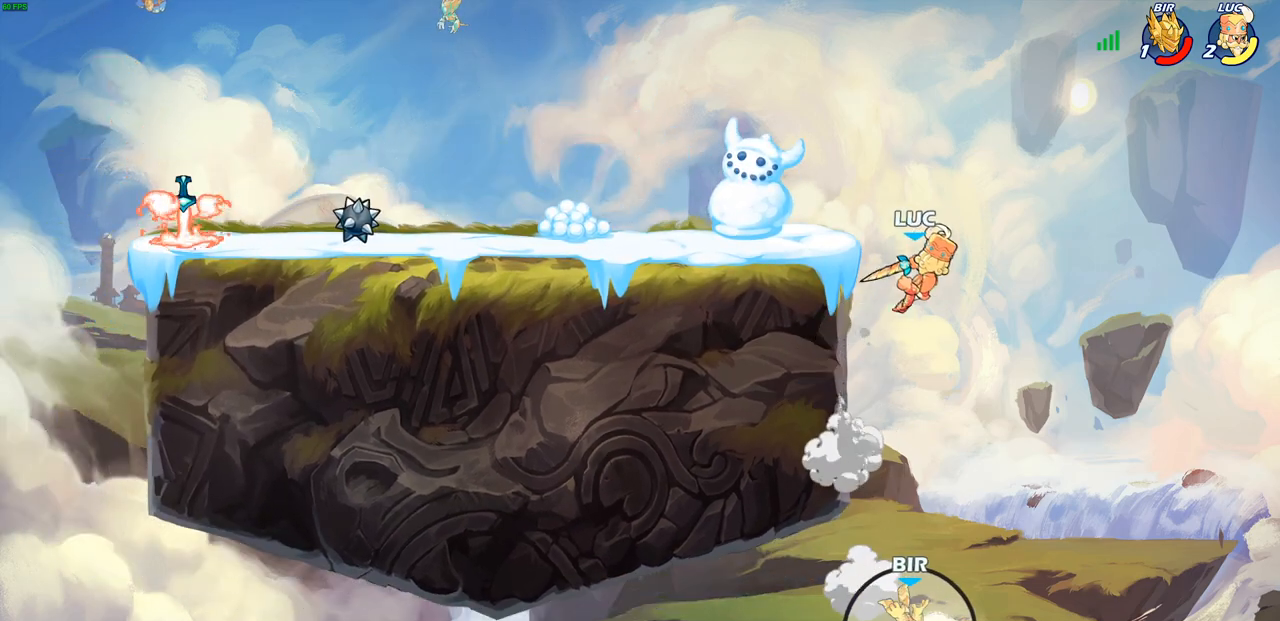
{"buttons": [], "left_stick": "right", "right_stick": "center", "events": [[133, "CROSS", "down"], [217, "CROSS", "up"], [333, "left_stick", "center"], [400, "left_stick", "right"]]}
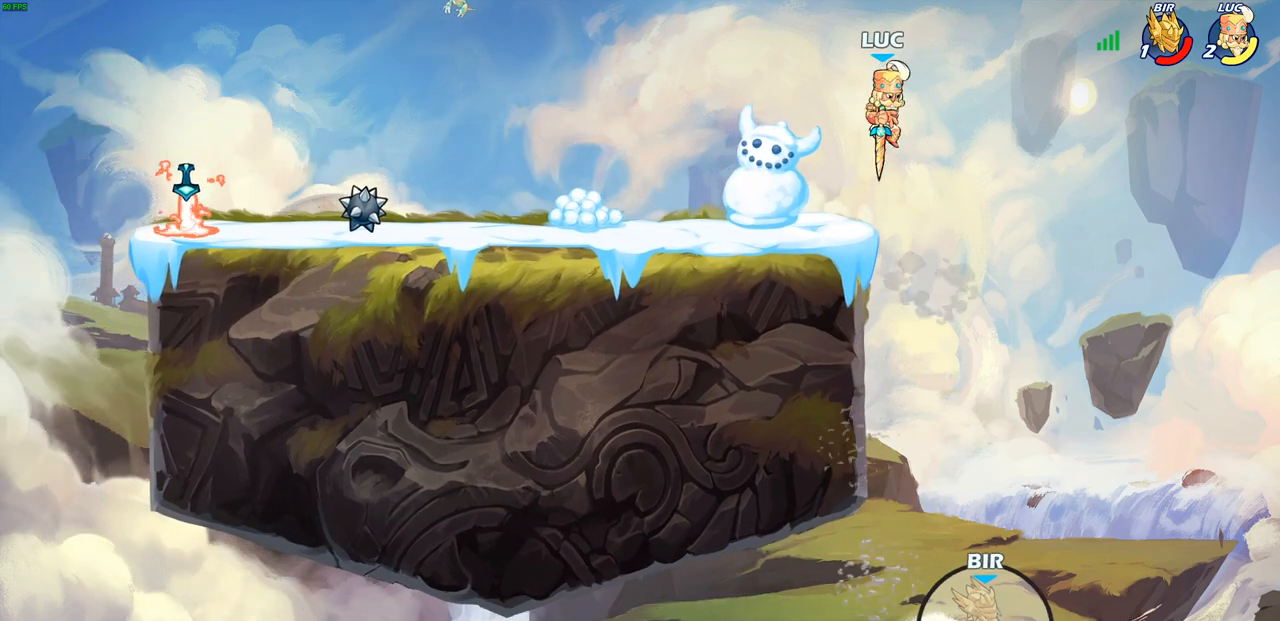
{"buttons": [], "left_stick": "center", "right_stick": "center", "events": [[83, "R1", "down"], [83, "left_stick", "down"], [167, "R1", "up"], [183, "left_stick", "center"]]}
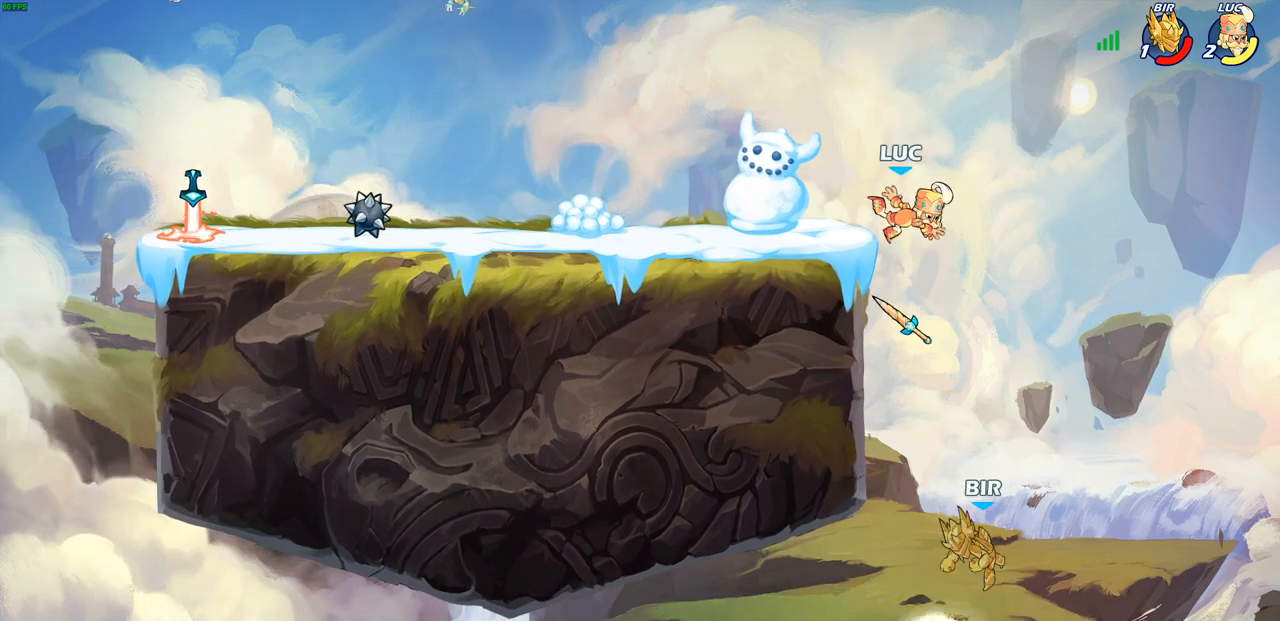
{"buttons": [], "left_stick": "down-right", "right_stick": "center", "events": [[33, "left_stick", "left"], [100, "CROSS", "down"], [233, "CROSS", "up"], [450, "left_stick", "down-right"]]}
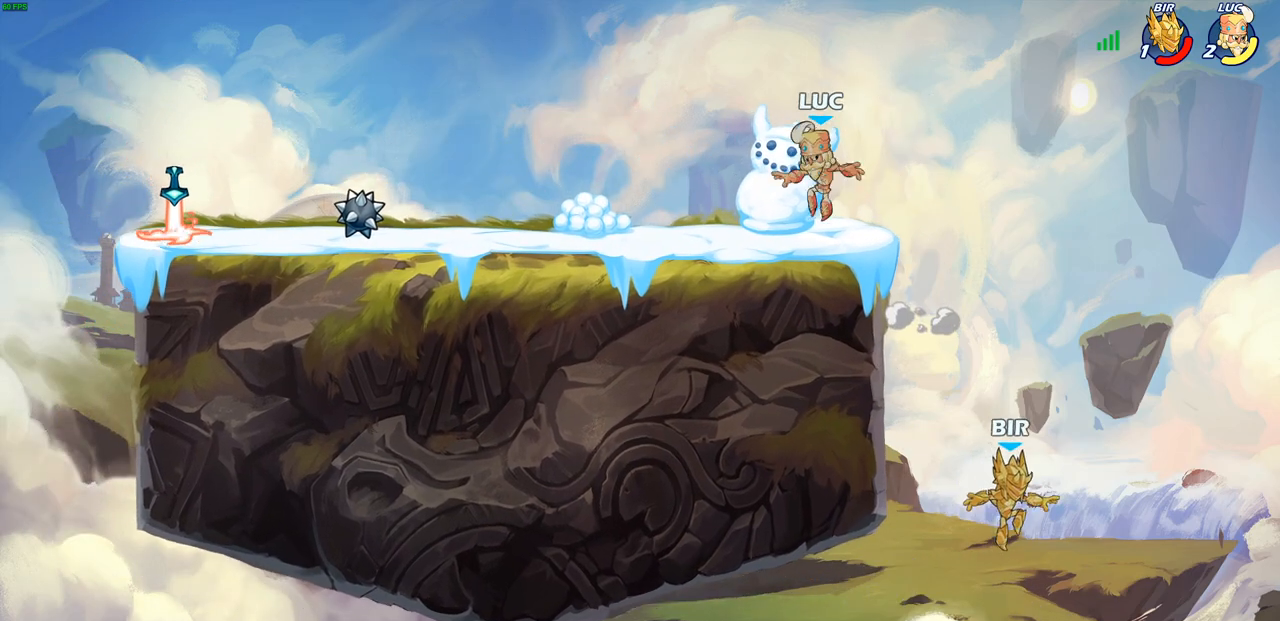
{"buttons": [], "left_stick": "down-right", "right_stick": "center", "events": [[33, "left_stick", "right"], [317, "left_stick", "down-right"]]}
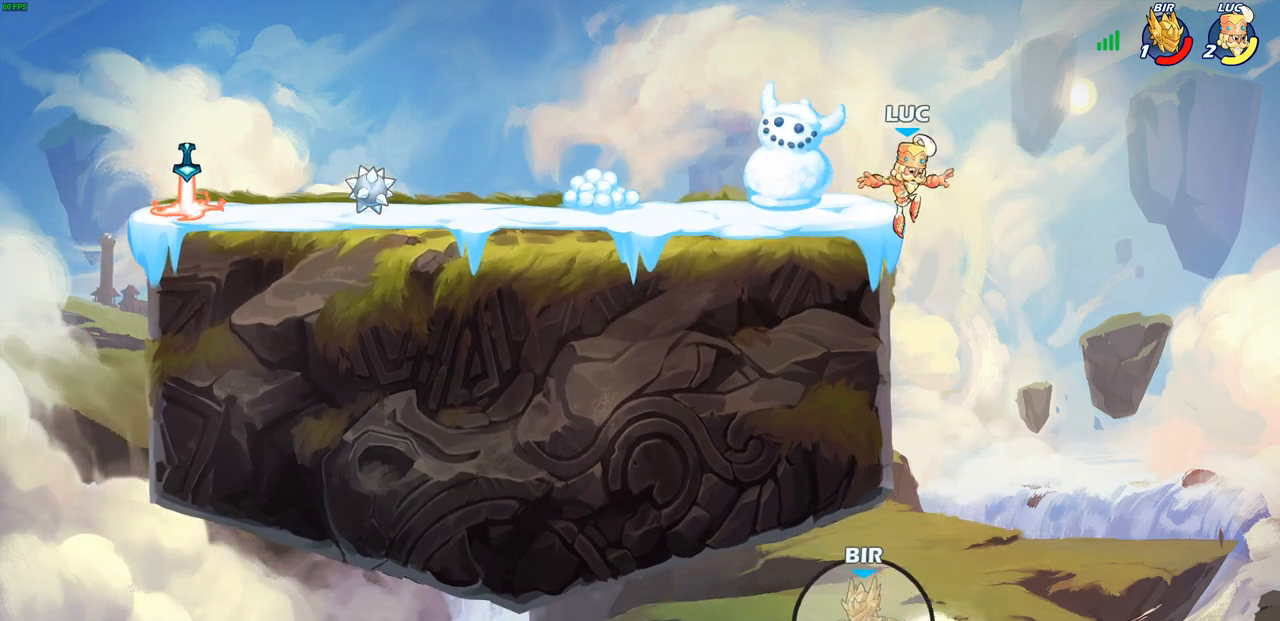
{"buttons": [], "left_stick": "up-left", "right_stick": "center", "events": [[133, "left_stick", "down-left"], [217, "left_stick", "up-left"], [233, "CROSS", "down"], [367, "CROSS", "up"]]}
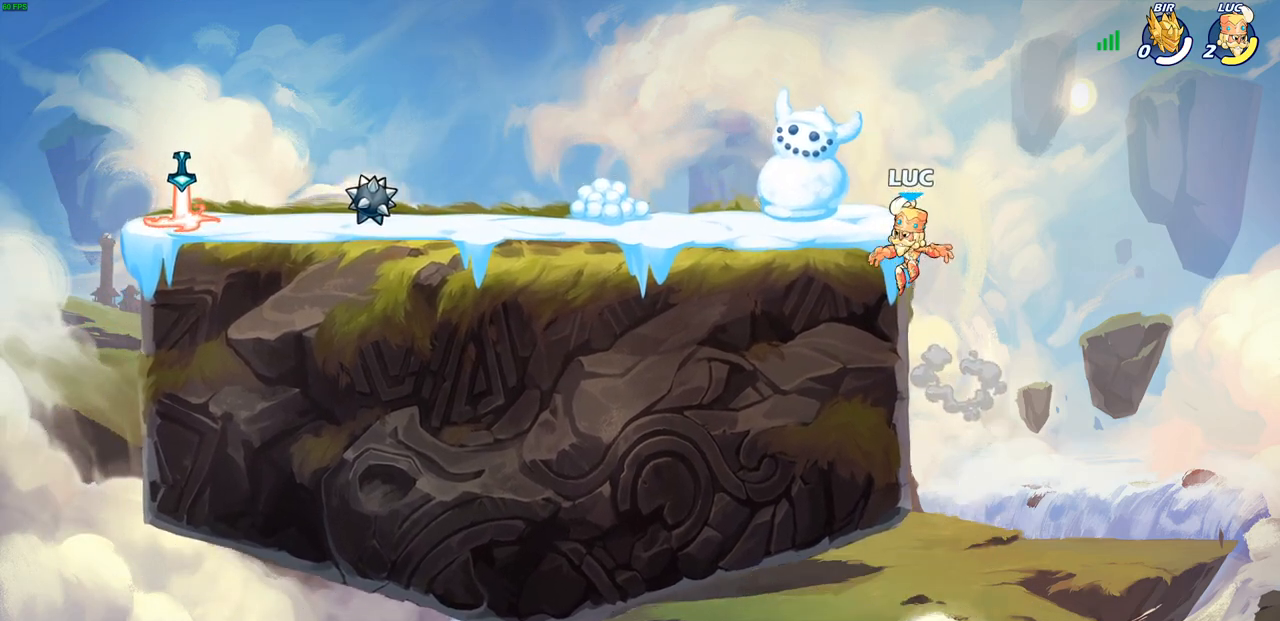
{"buttons": [], "left_stick": "up-left", "right_stick": "center", "events": [[17, "CROSS", "down"], [133, "CROSS", "up"]]}